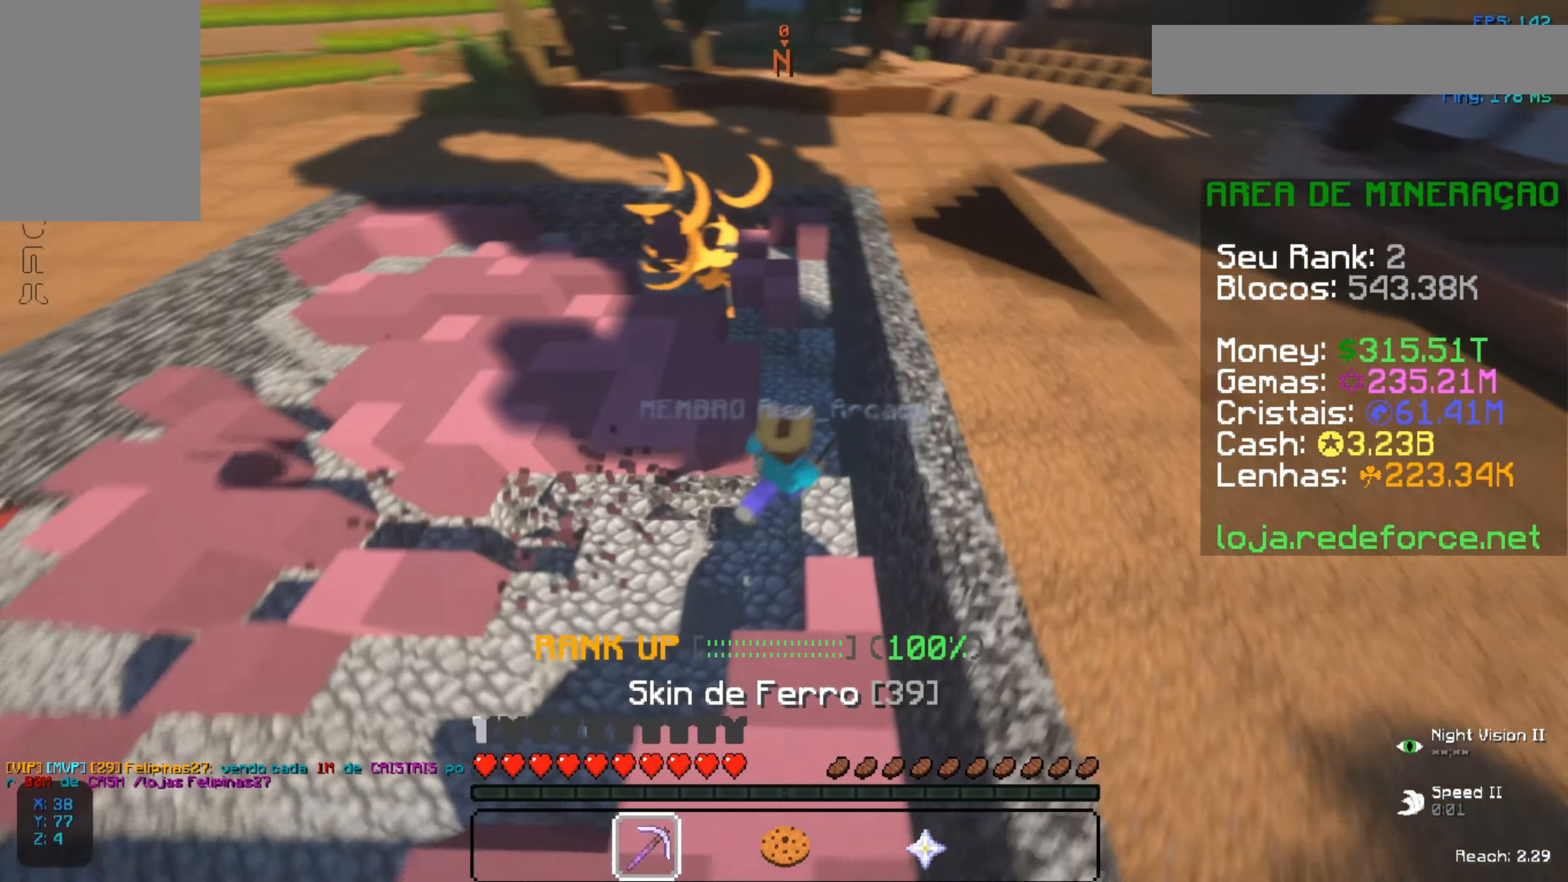
Gameplay with keyboard and mouse; each line is a JSON object with the keys and mouse buttons held at the frame after it. "events" lists presses ("down") and releases ("up") of "a", "d", "s", "space", "w", "mouse_left" and "mouse_right" between this image and that frame as [ms after this image, input, new state], when the widget could be followed in between. "mouse_left", "mouse_right" = the "left", "right" buttons of the "mouse" list. No other keys are recorded. Fast repeated clicks can show as one long hold. Not read: mouse_move.
{"keys": ["a", "w"], "mouse": ["left"], "events": []}
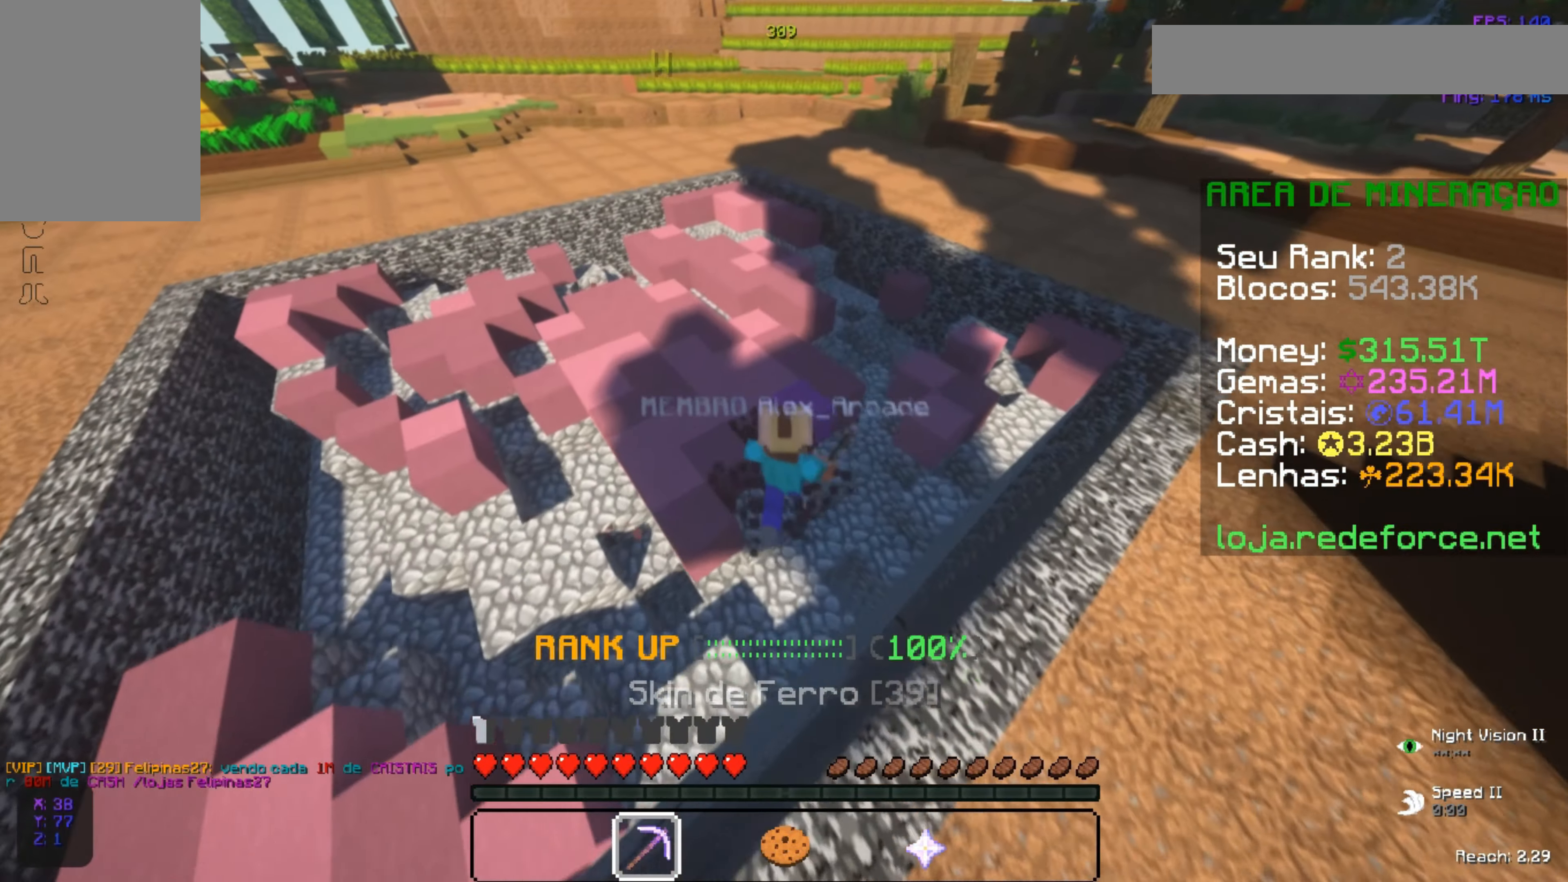
{"keys": ["w"], "mouse": ["left"], "events": [[50, "a", "up"]]}
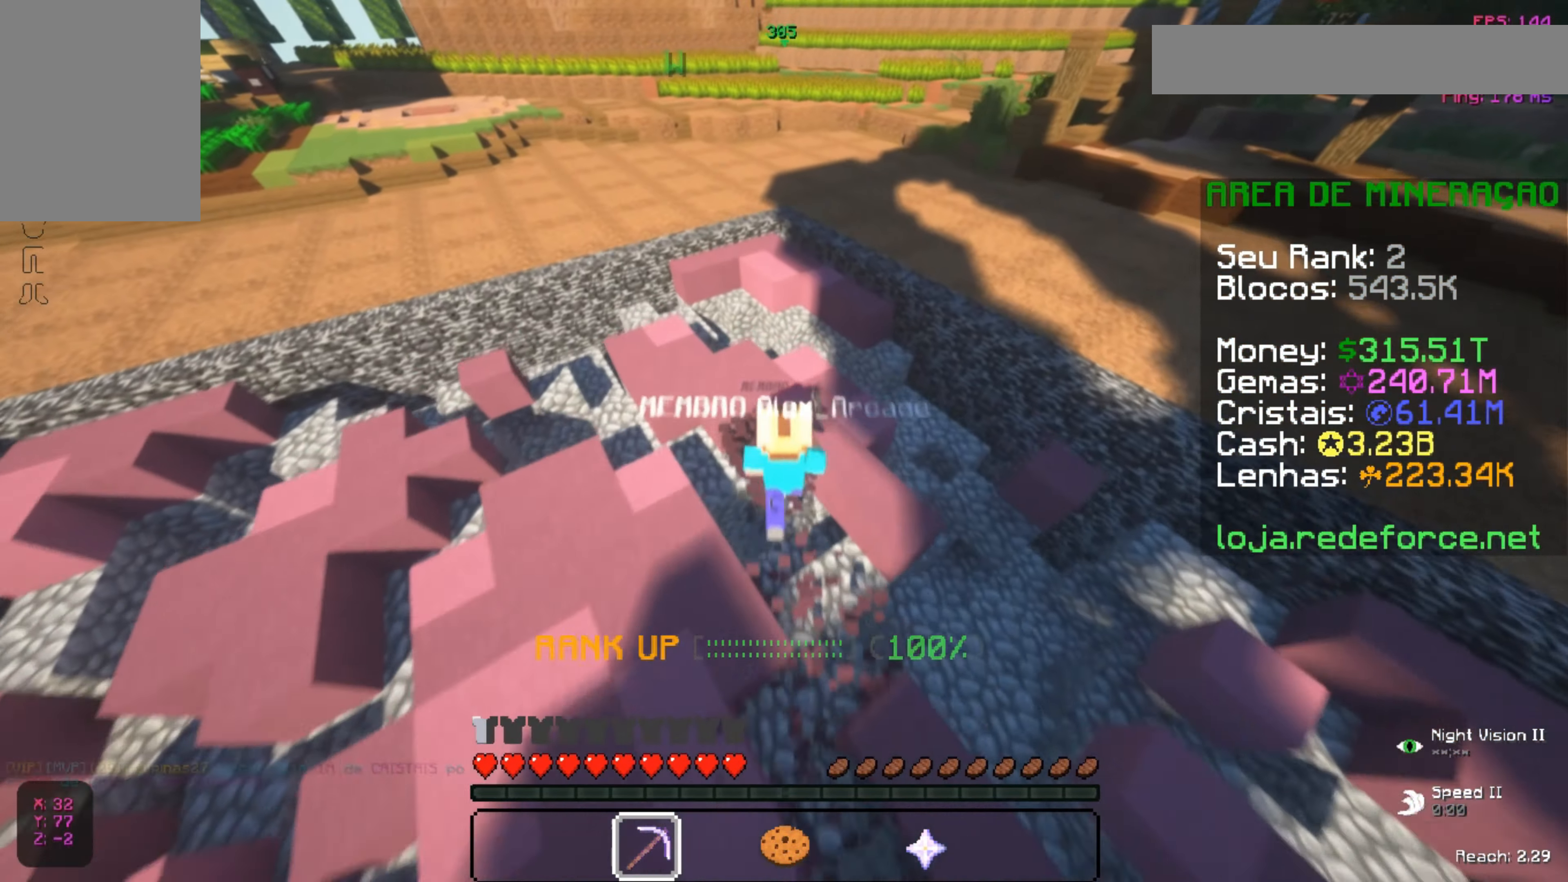
{"keys": ["a", "w"], "mouse": ["left"], "events": [[50, "d", "down"], [200, "d", "up"], [451, "a", "down"]]}
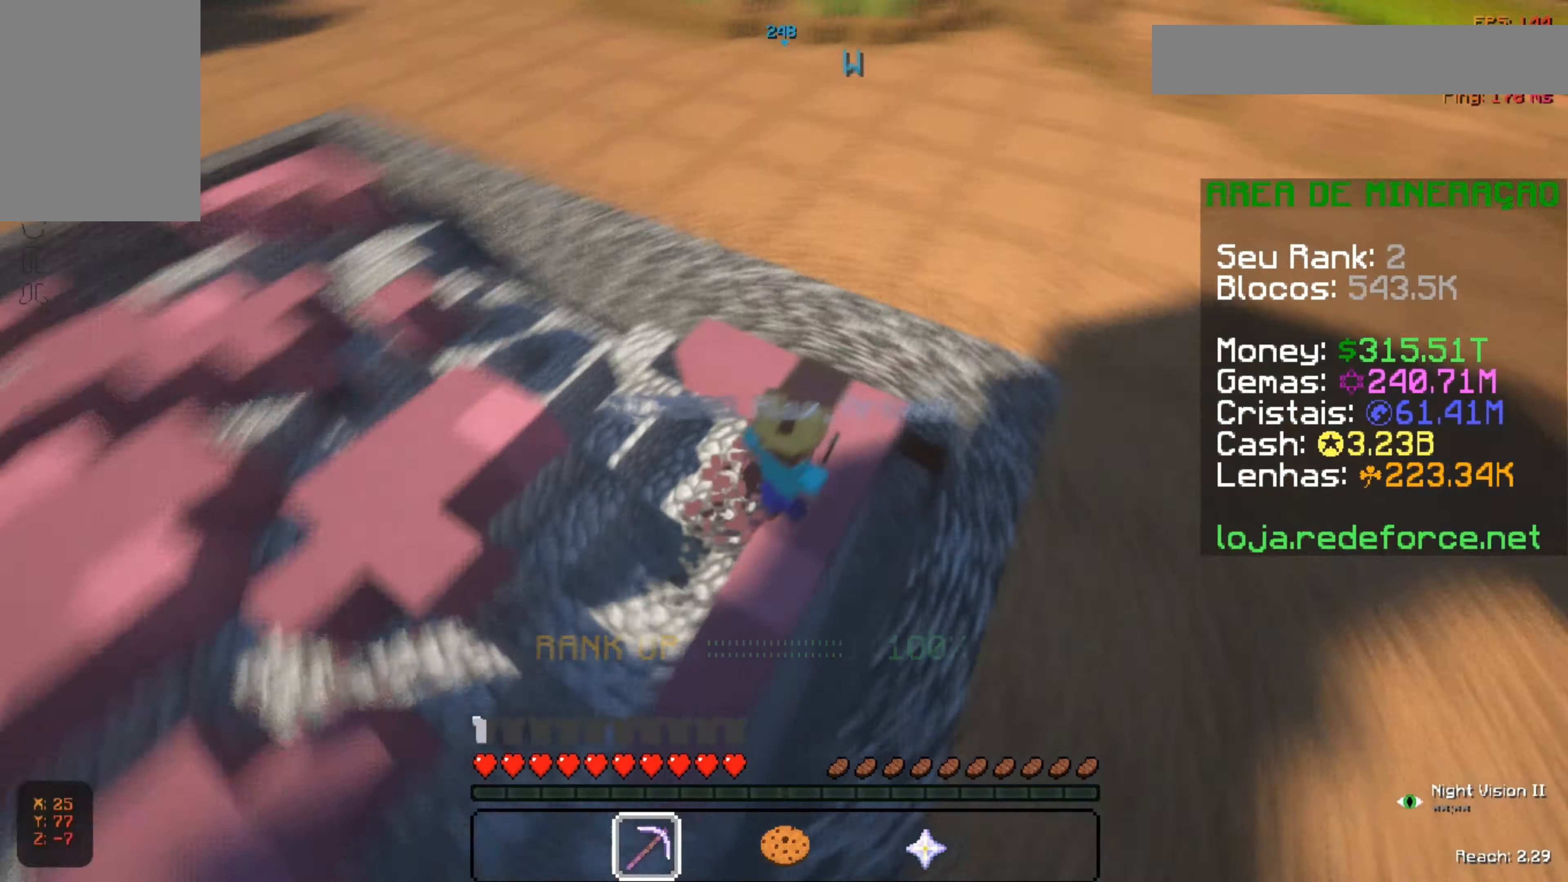
{"keys": ["w"], "mouse": ["left"], "events": [[300, "a", "up"]]}
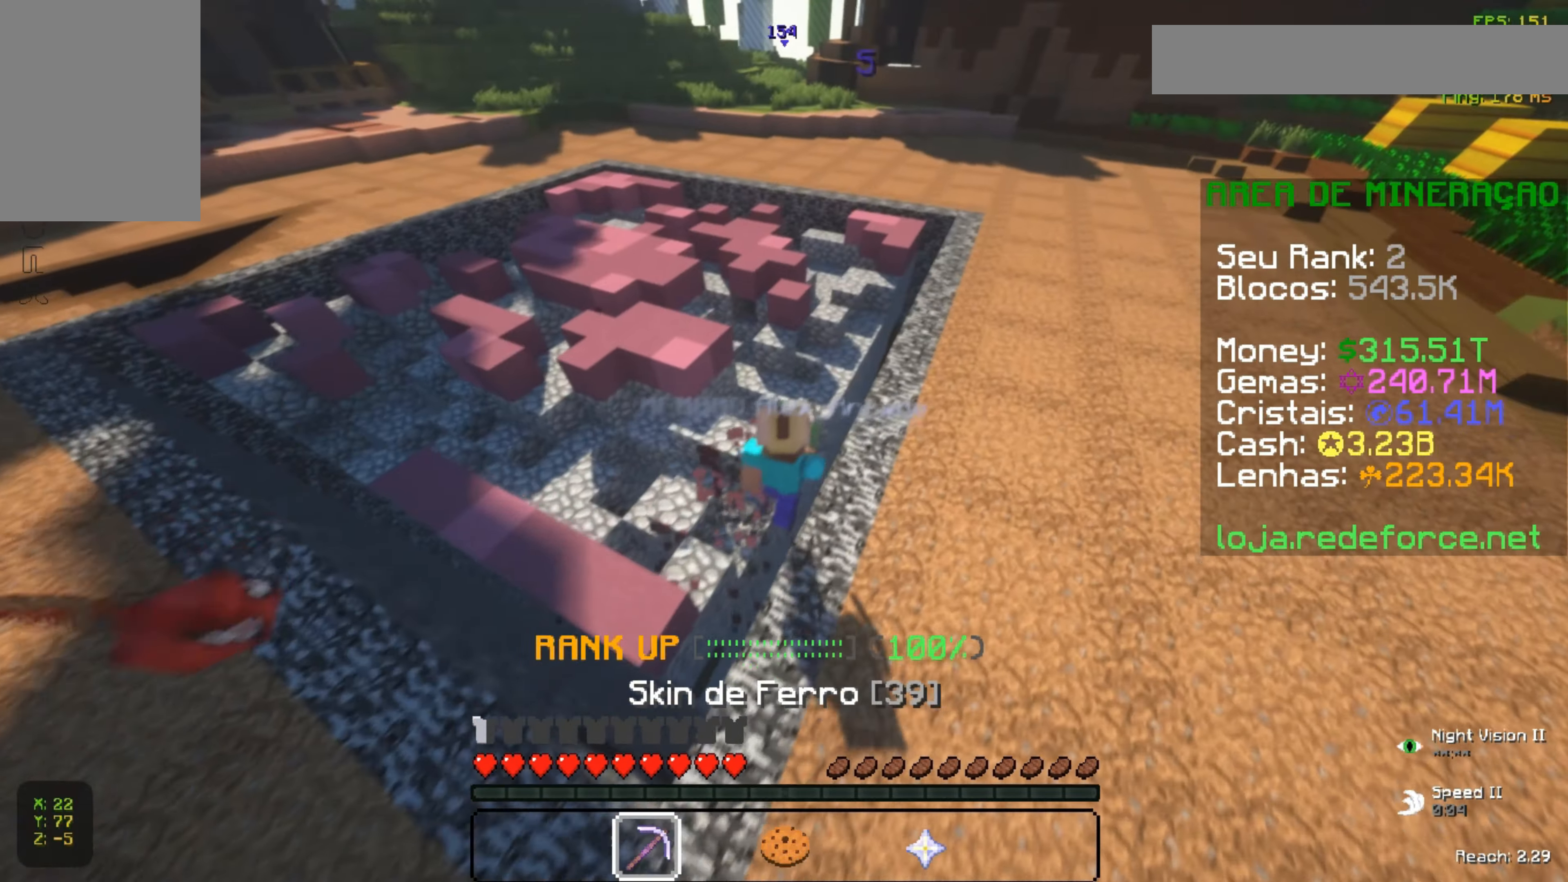
{"keys": ["a", "w"], "mouse": ["left"], "events": [[501, "a", "down"]]}
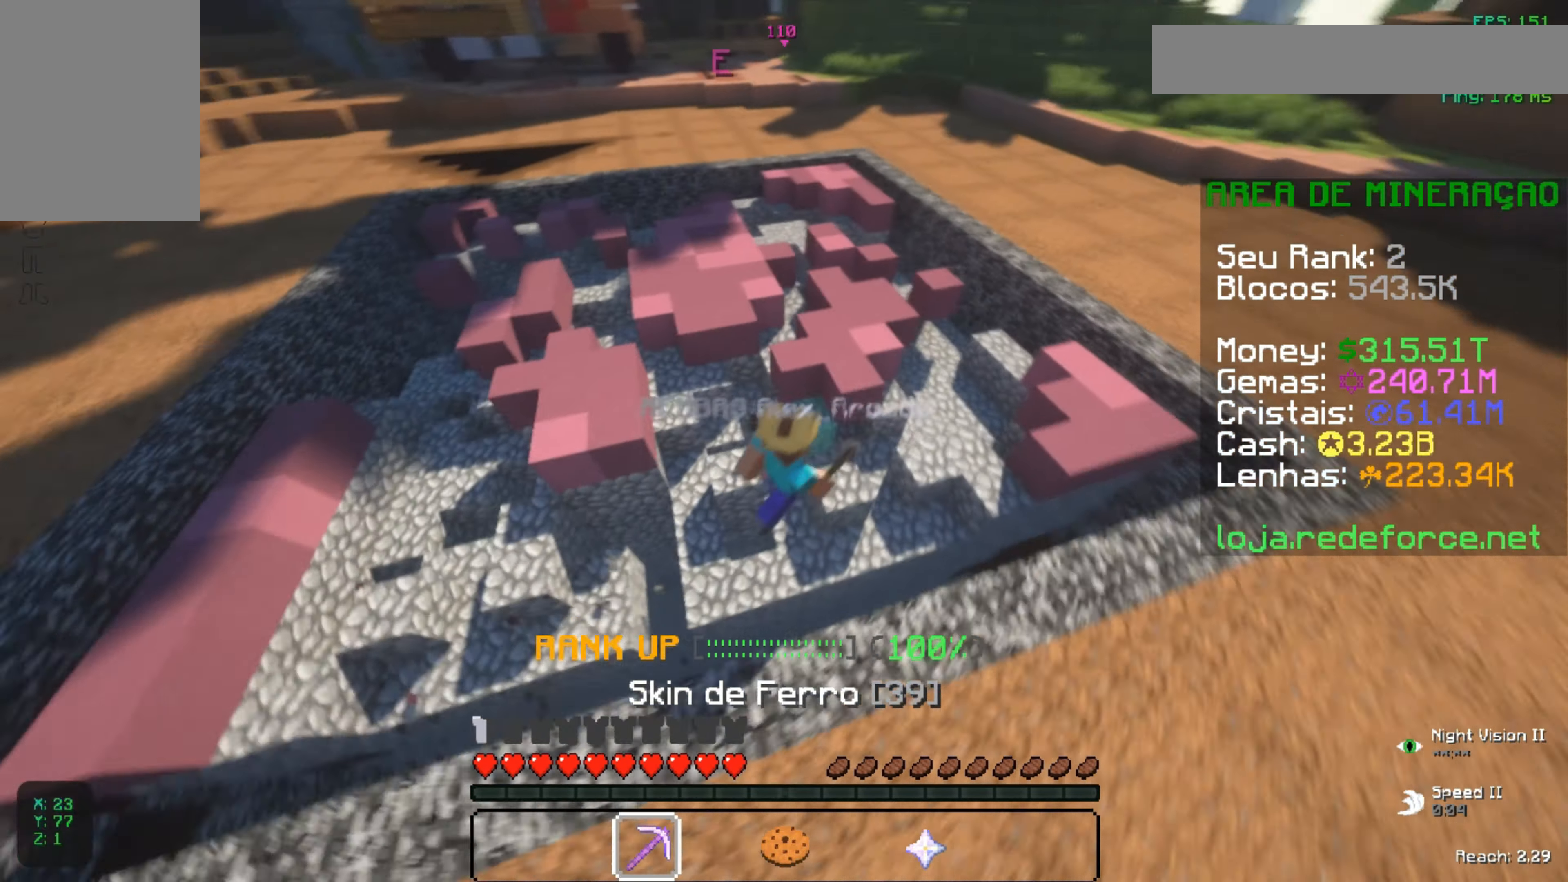
{"keys": ["a", "w"], "mouse": ["left"], "events": [[133, "a", "up"], [467, "a", "down"]]}
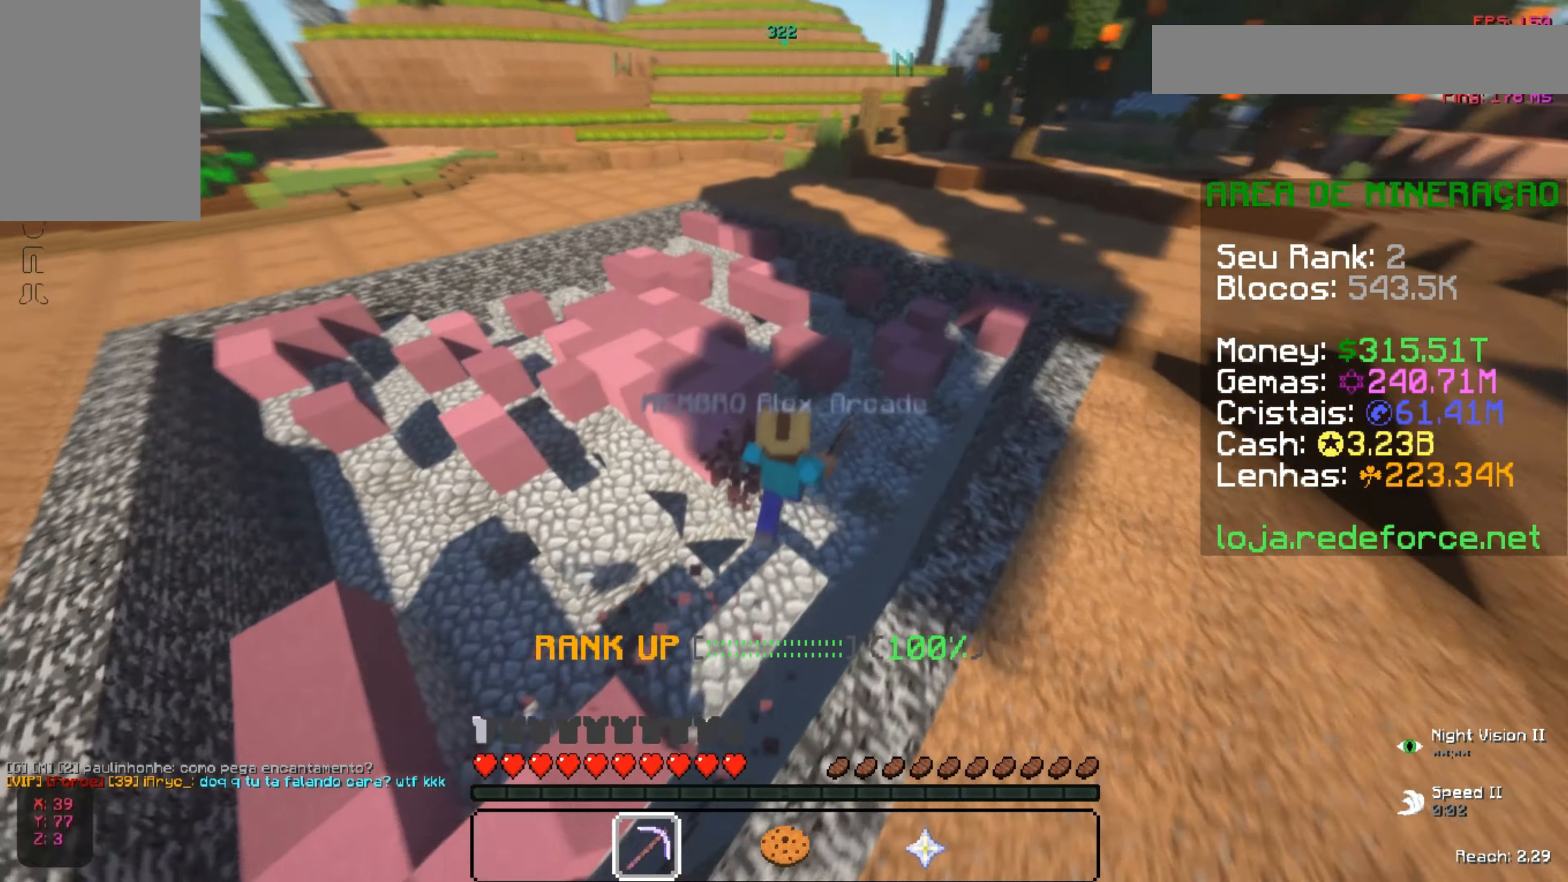
{"keys": ["w"], "mouse": ["left"], "events": [[201, "a", "up"]]}
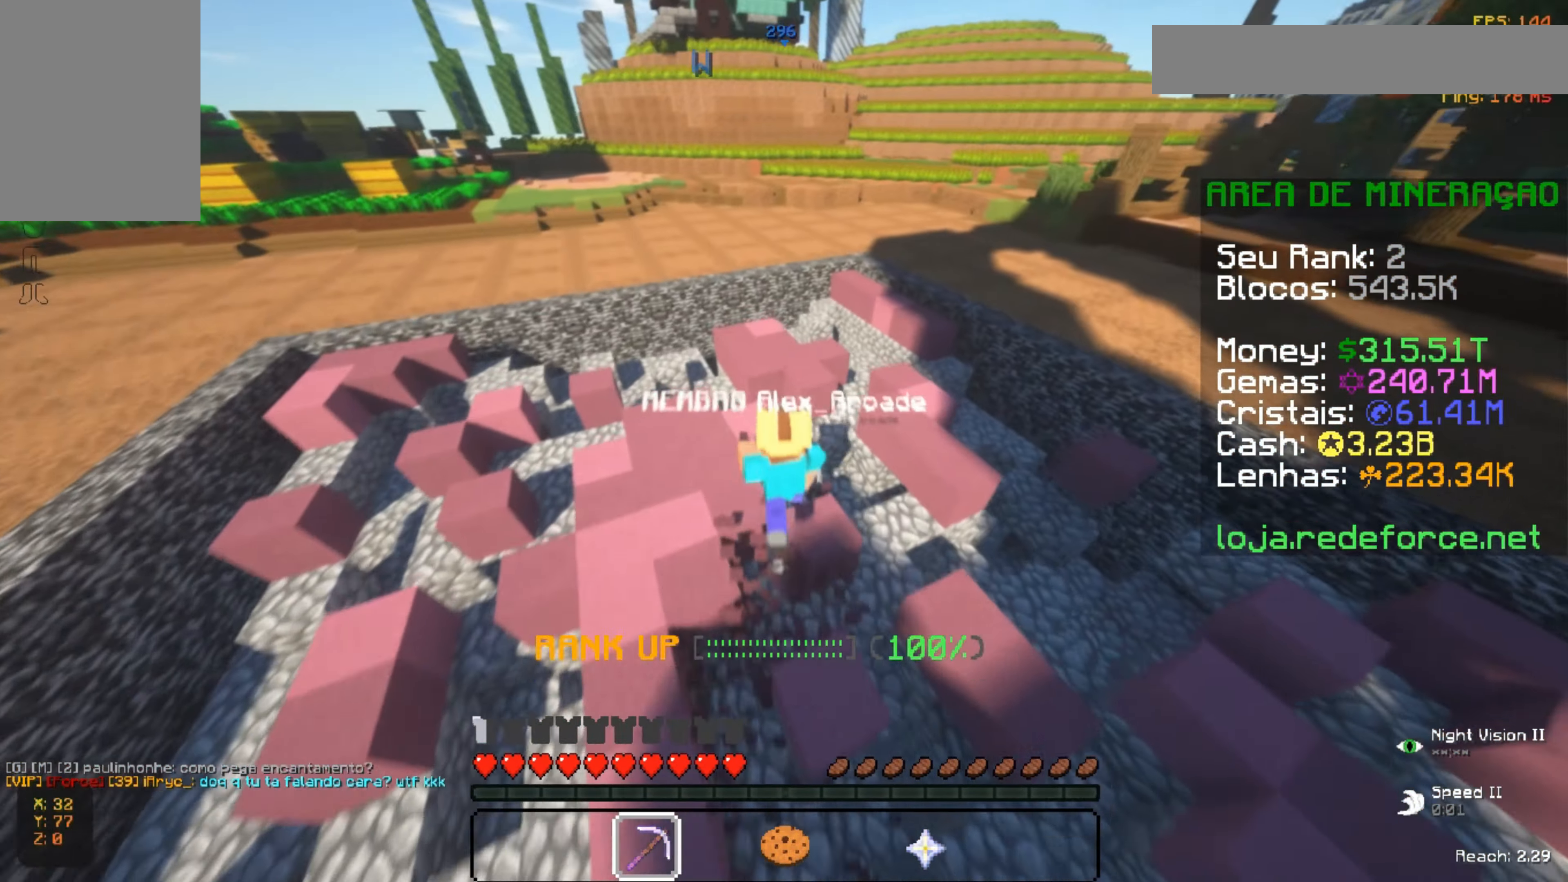
{"keys": ["d", "w"], "mouse": ["left"], "events": [[367, "d", "down"]]}
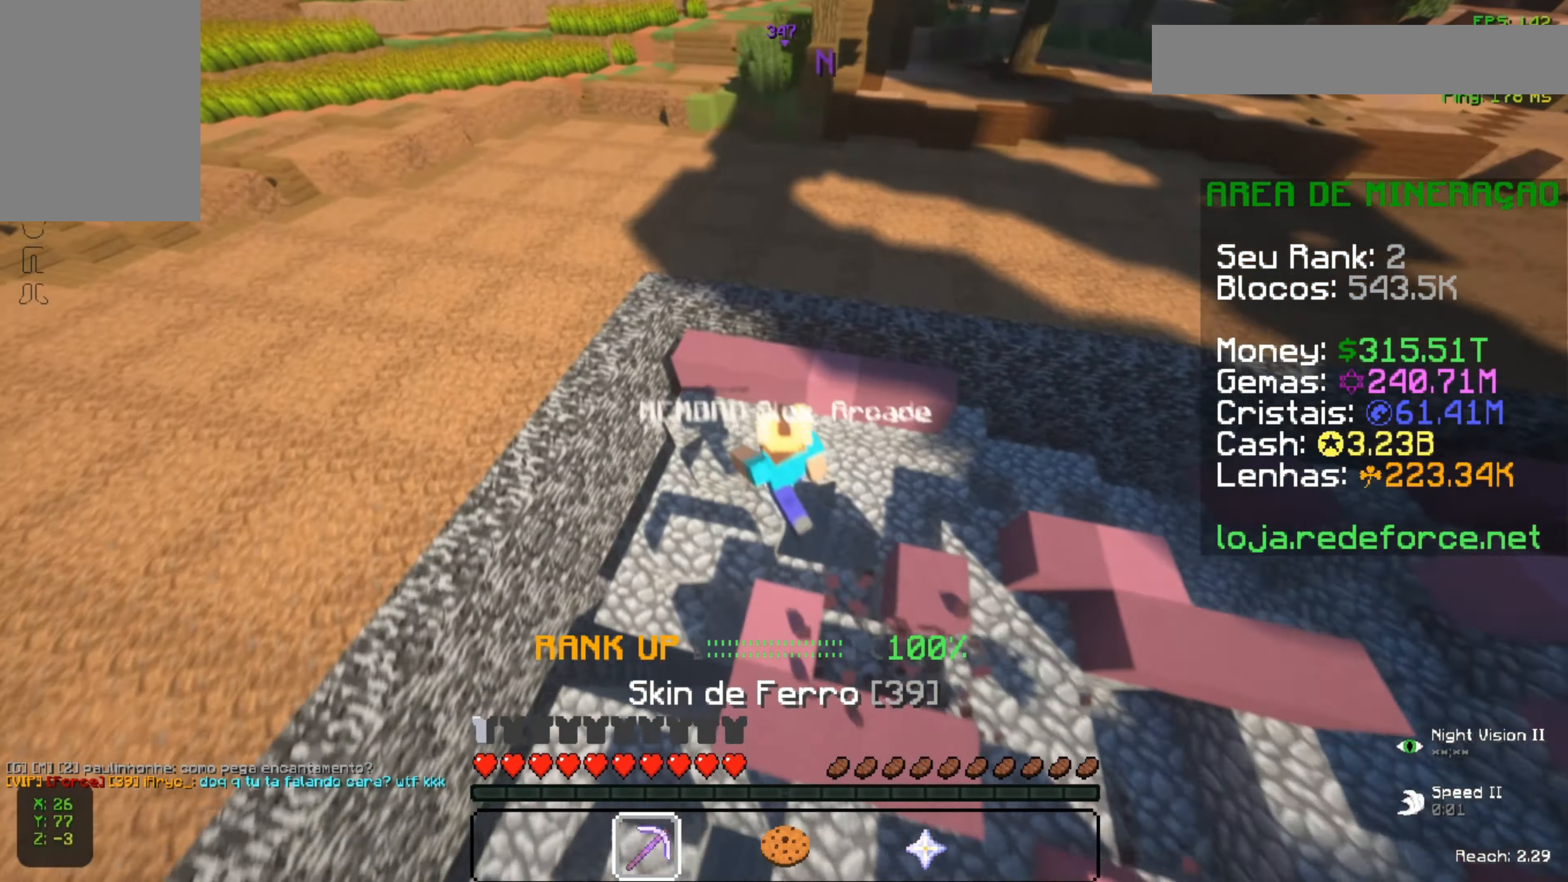
{"keys": ["d", "w"], "mouse": ["left"], "events": [[17, "d", "up"], [167, "d", "down"]]}
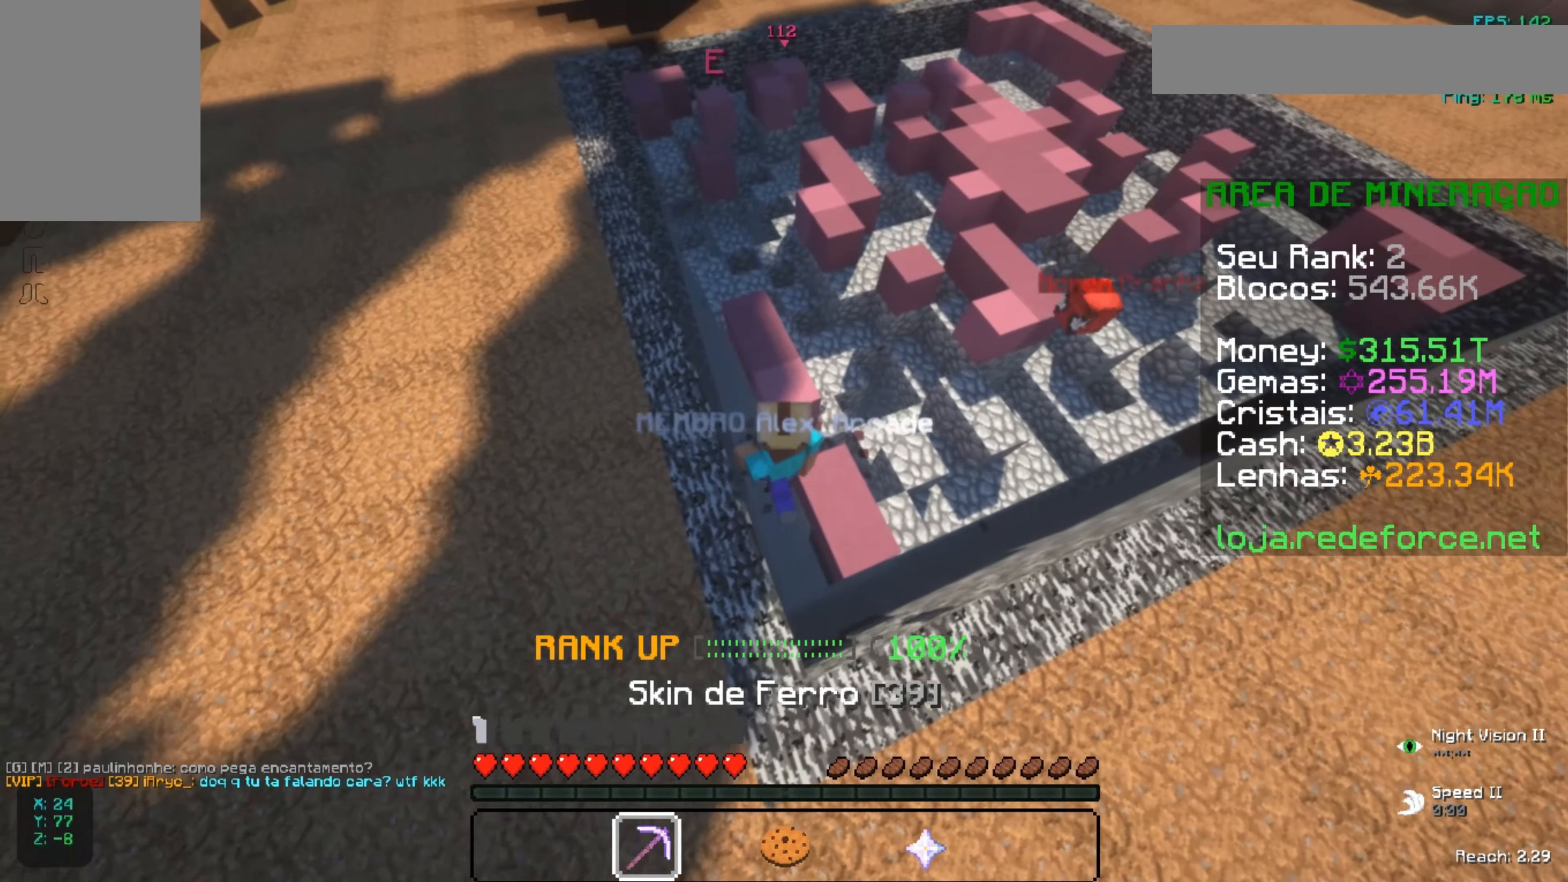
{"keys": ["a", "w"], "mouse": ["left"], "events": [[167, "d", "up"], [250, "a", "down"]]}
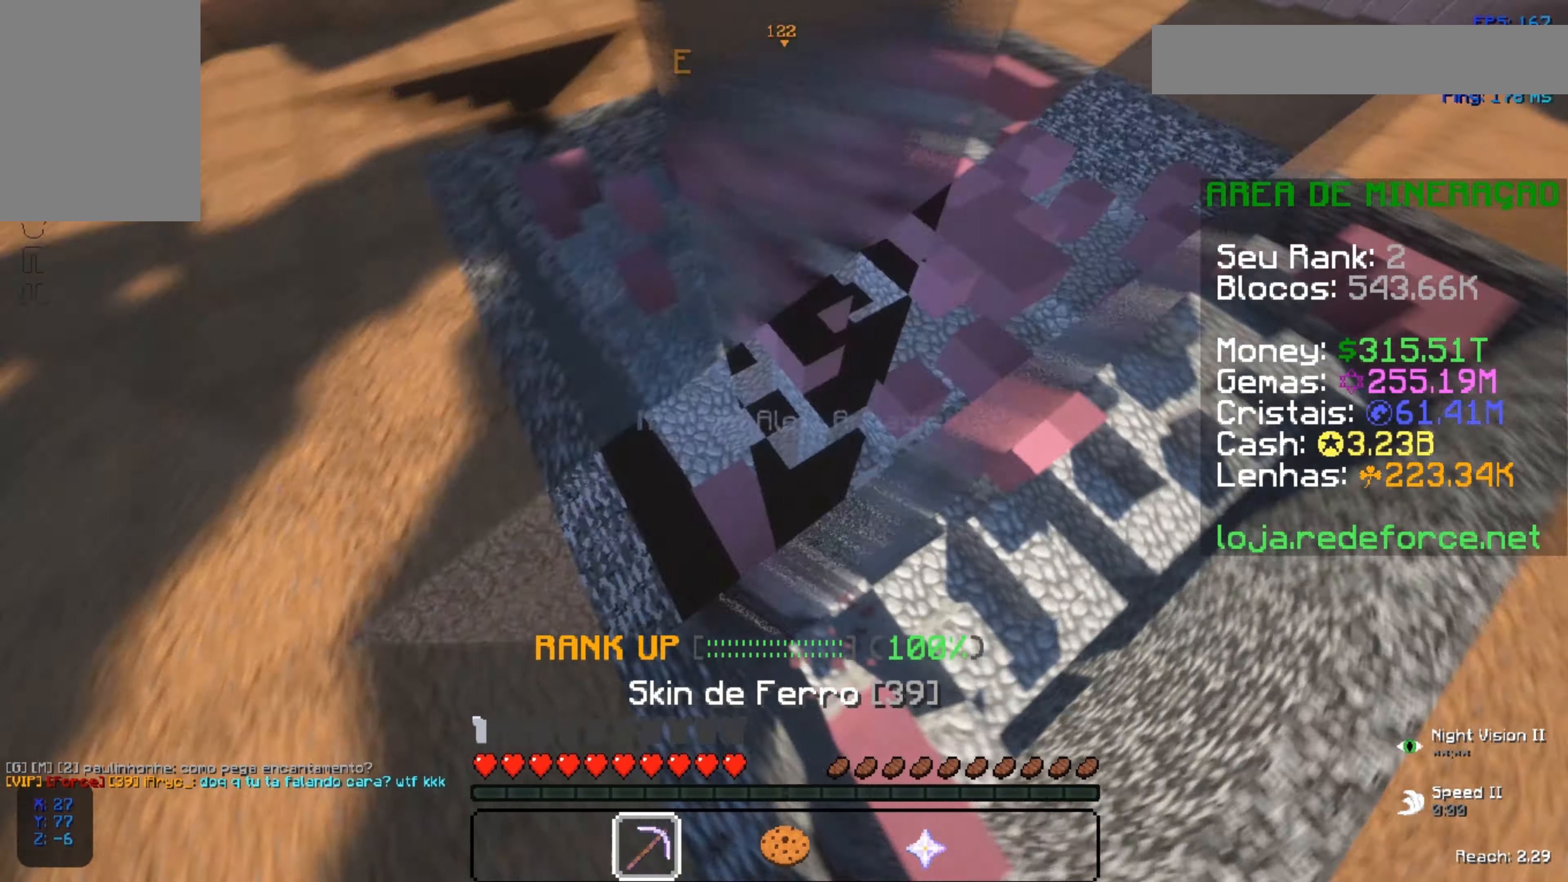
{"keys": ["w"], "mouse": ["left"], "events": [[17, "a", "up"], [67, "d", "down"], [301, "d", "up"]]}
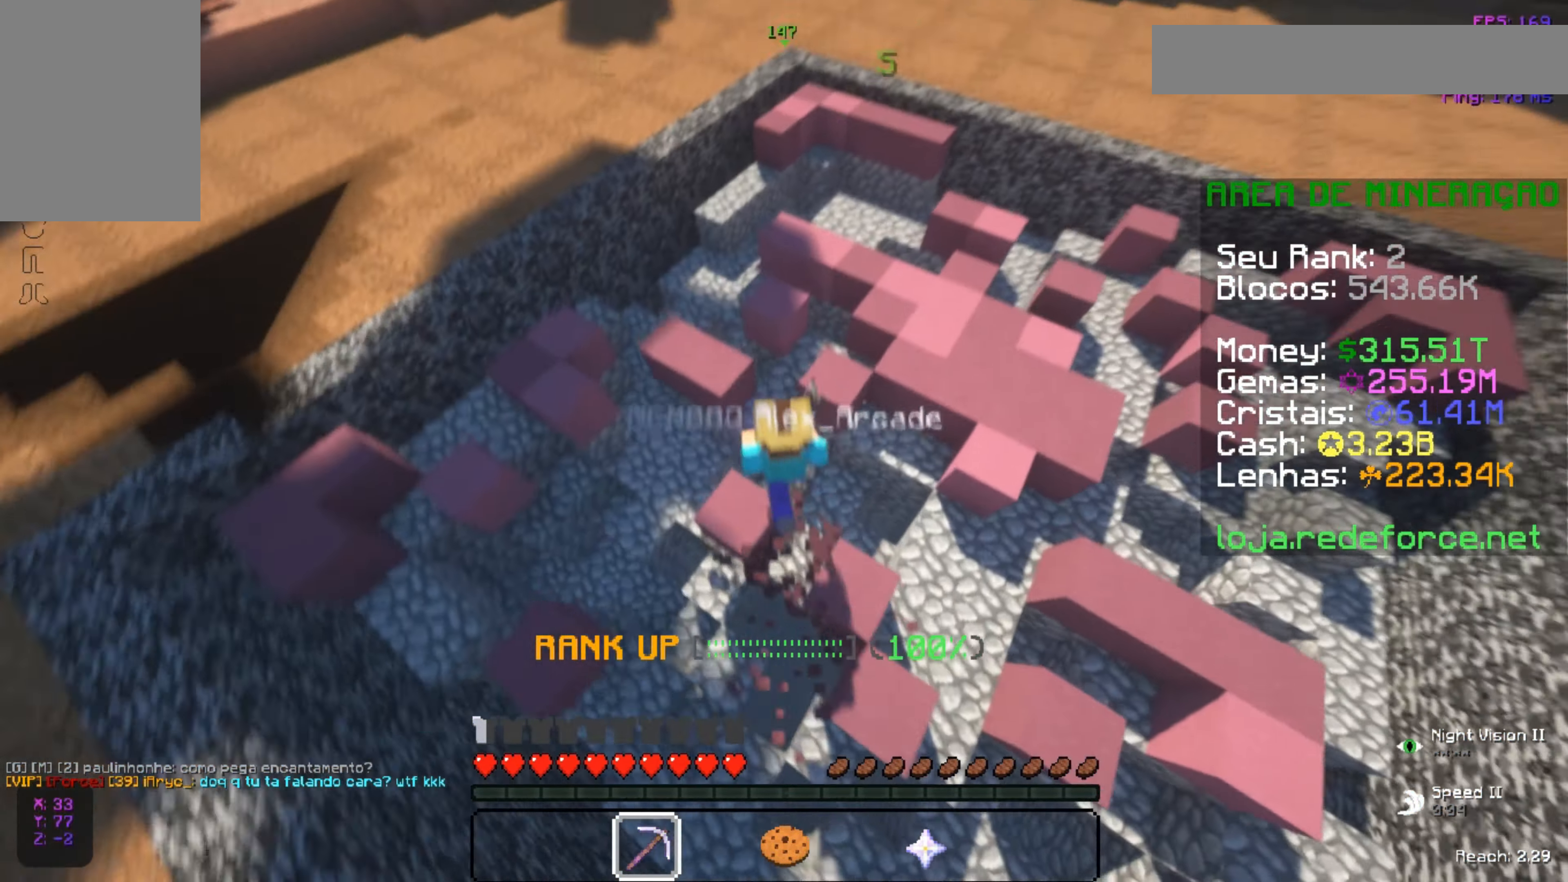
{"keys": ["w"], "mouse": ["left"], "events": [[117, "d", "down"], [400, "d", "up"]]}
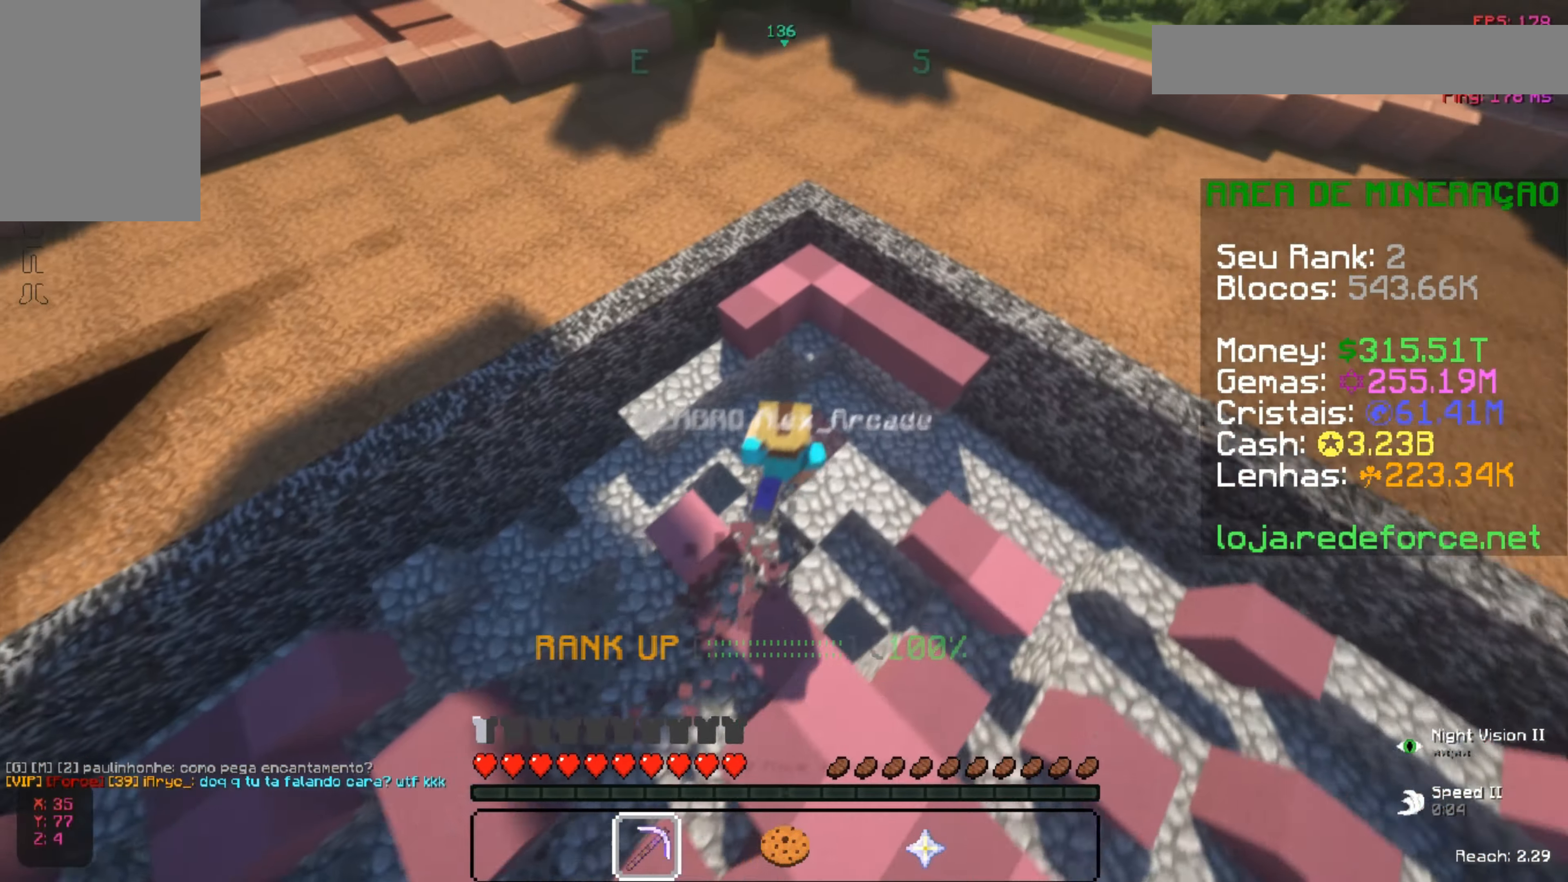
{"keys": ["a", "w"], "mouse": ["left"], "events": [[67, "a", "down"]]}
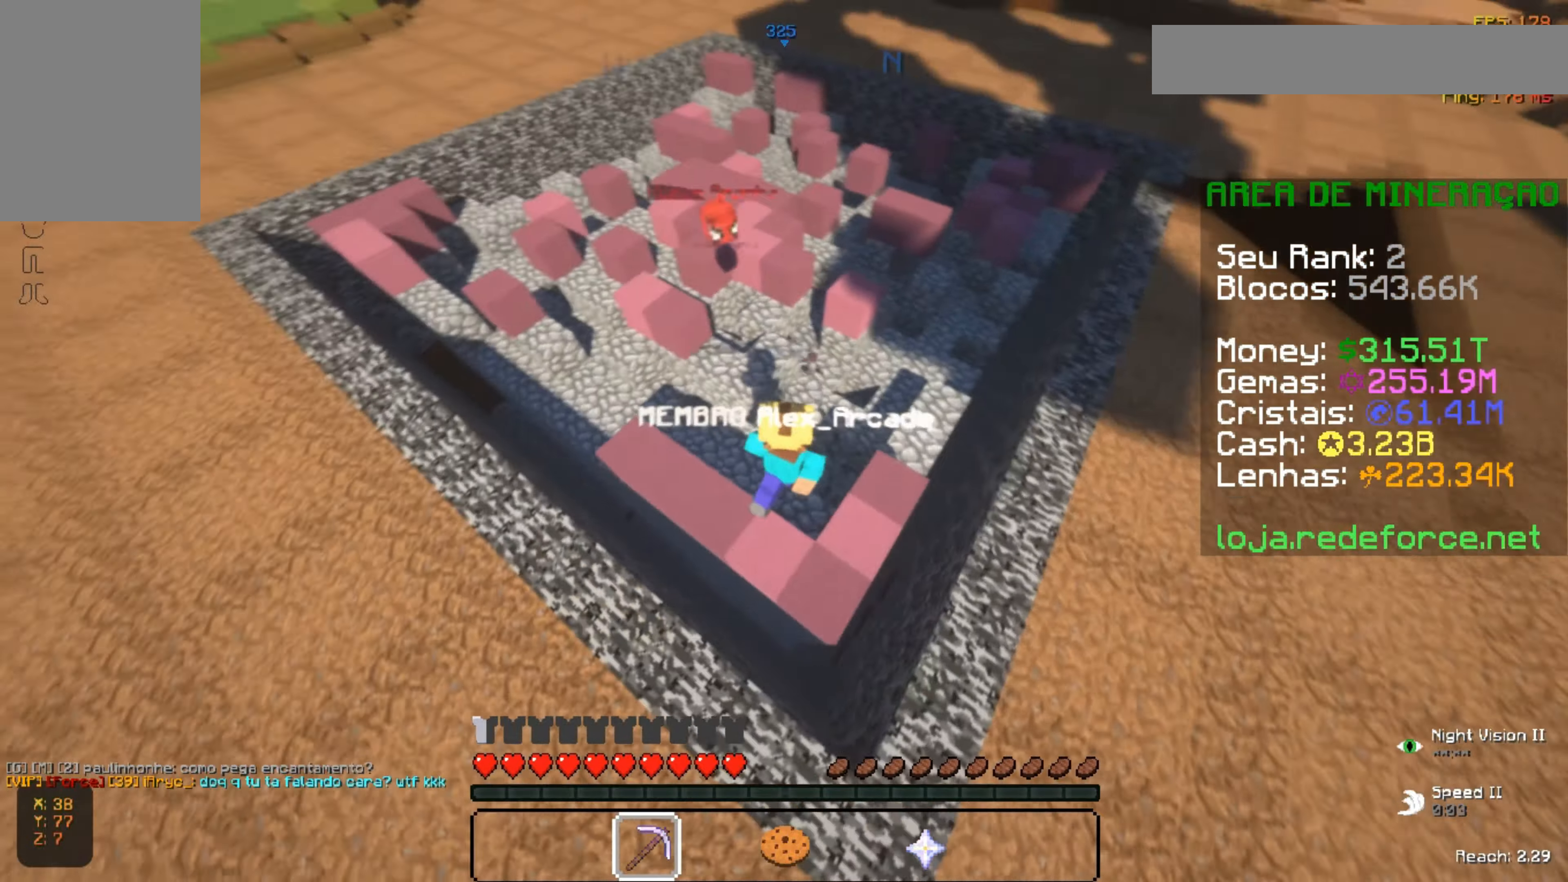
{"keys": ["w"], "mouse": ["left"], "events": [[267, "a", "up"]]}
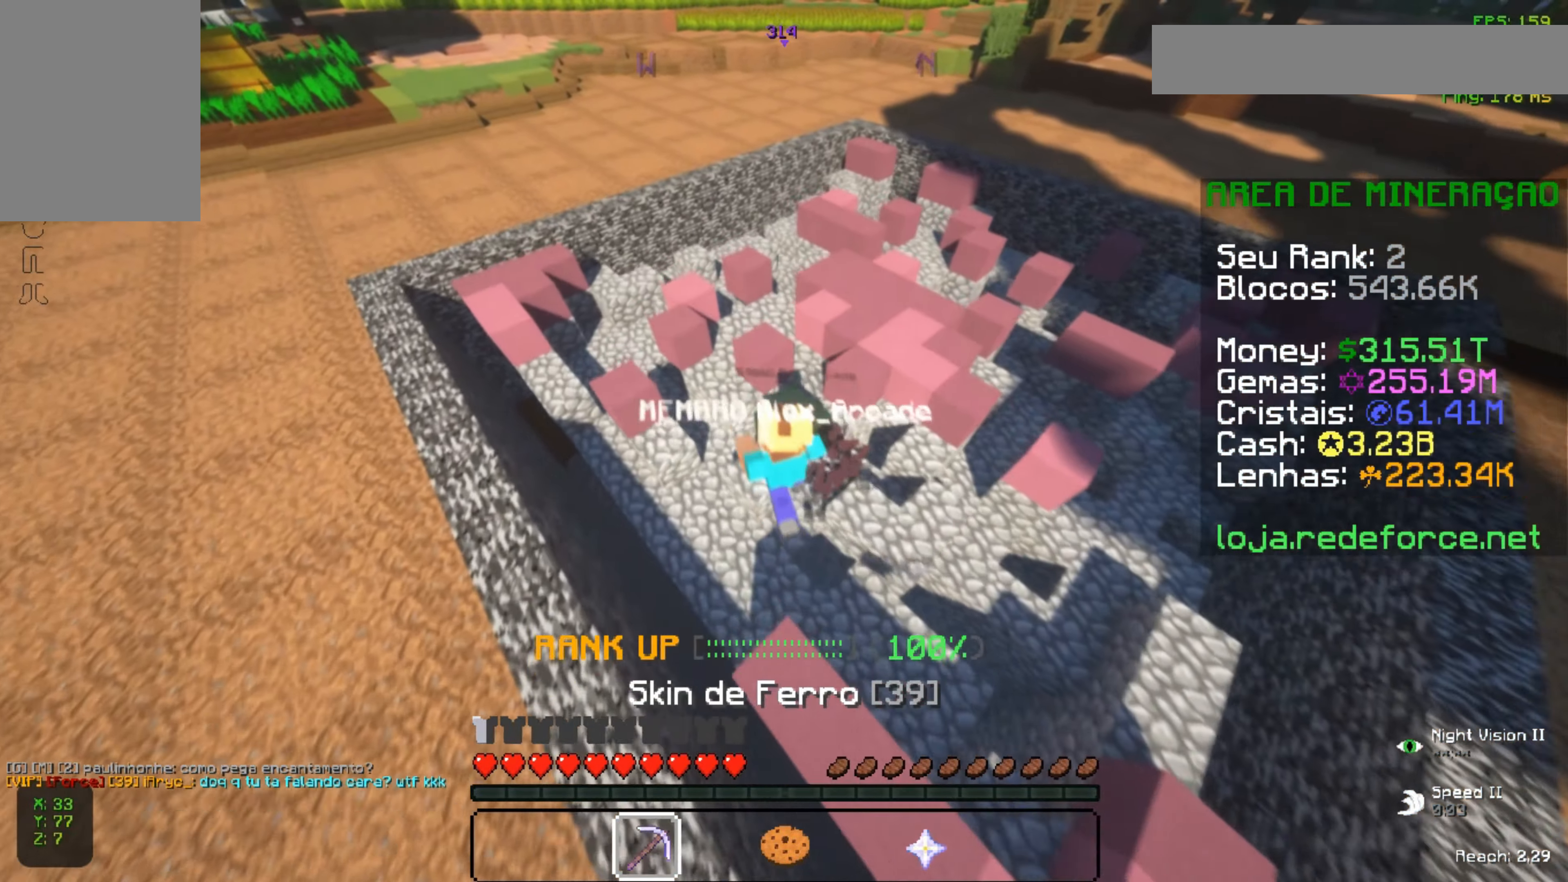
{"keys": ["w"], "mouse": ["left"], "events": [[16, "d", "down"], [317, "d", "up"]]}
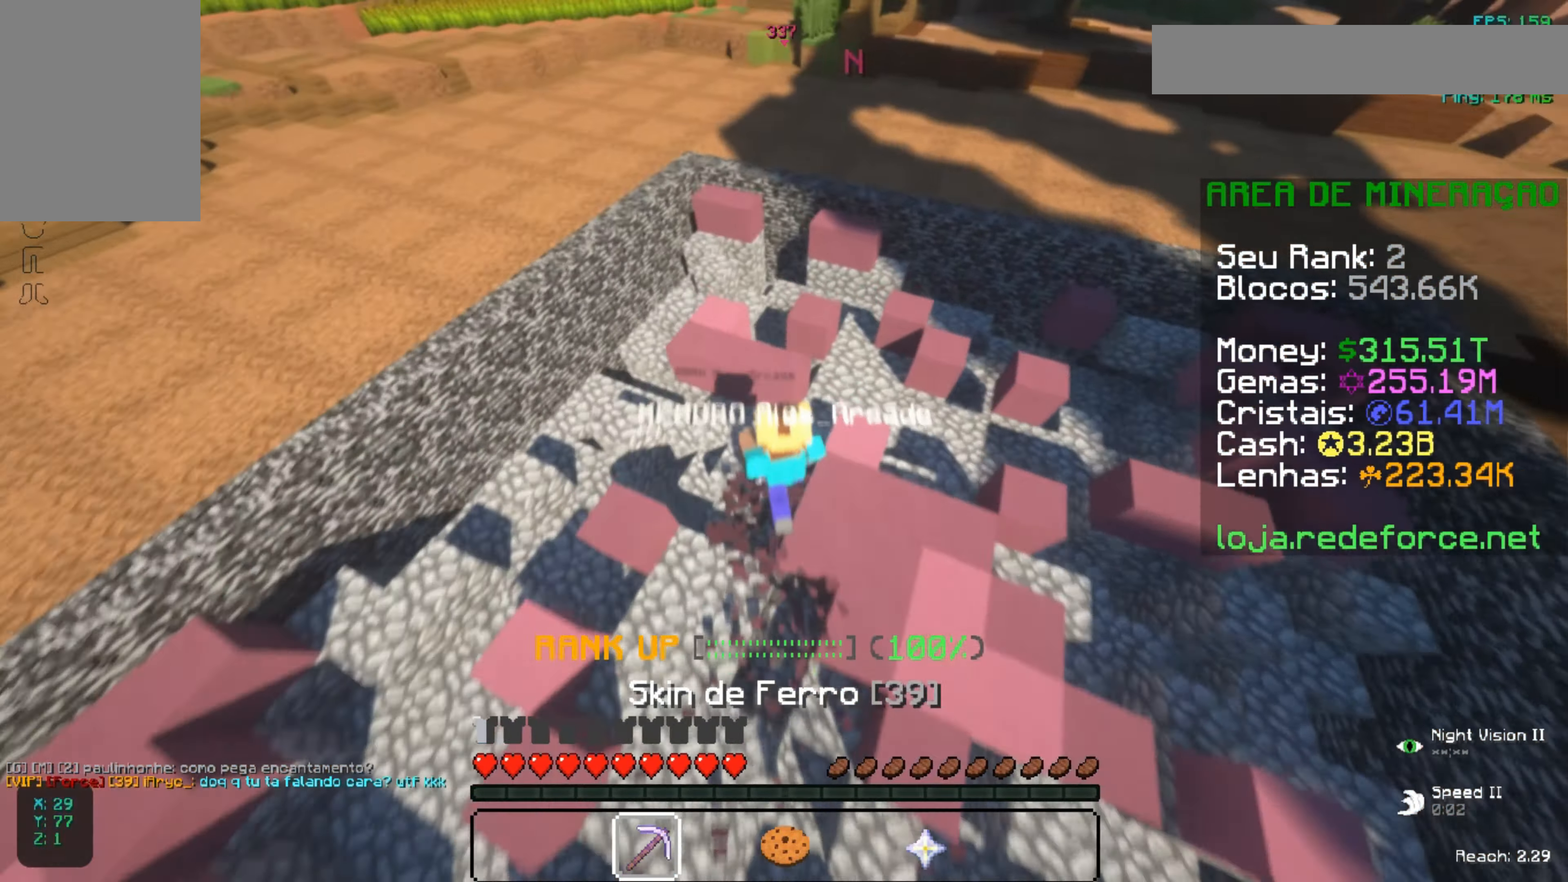
{"keys": ["d", "w"], "mouse": ["left"], "events": [[317, "d", "down"]]}
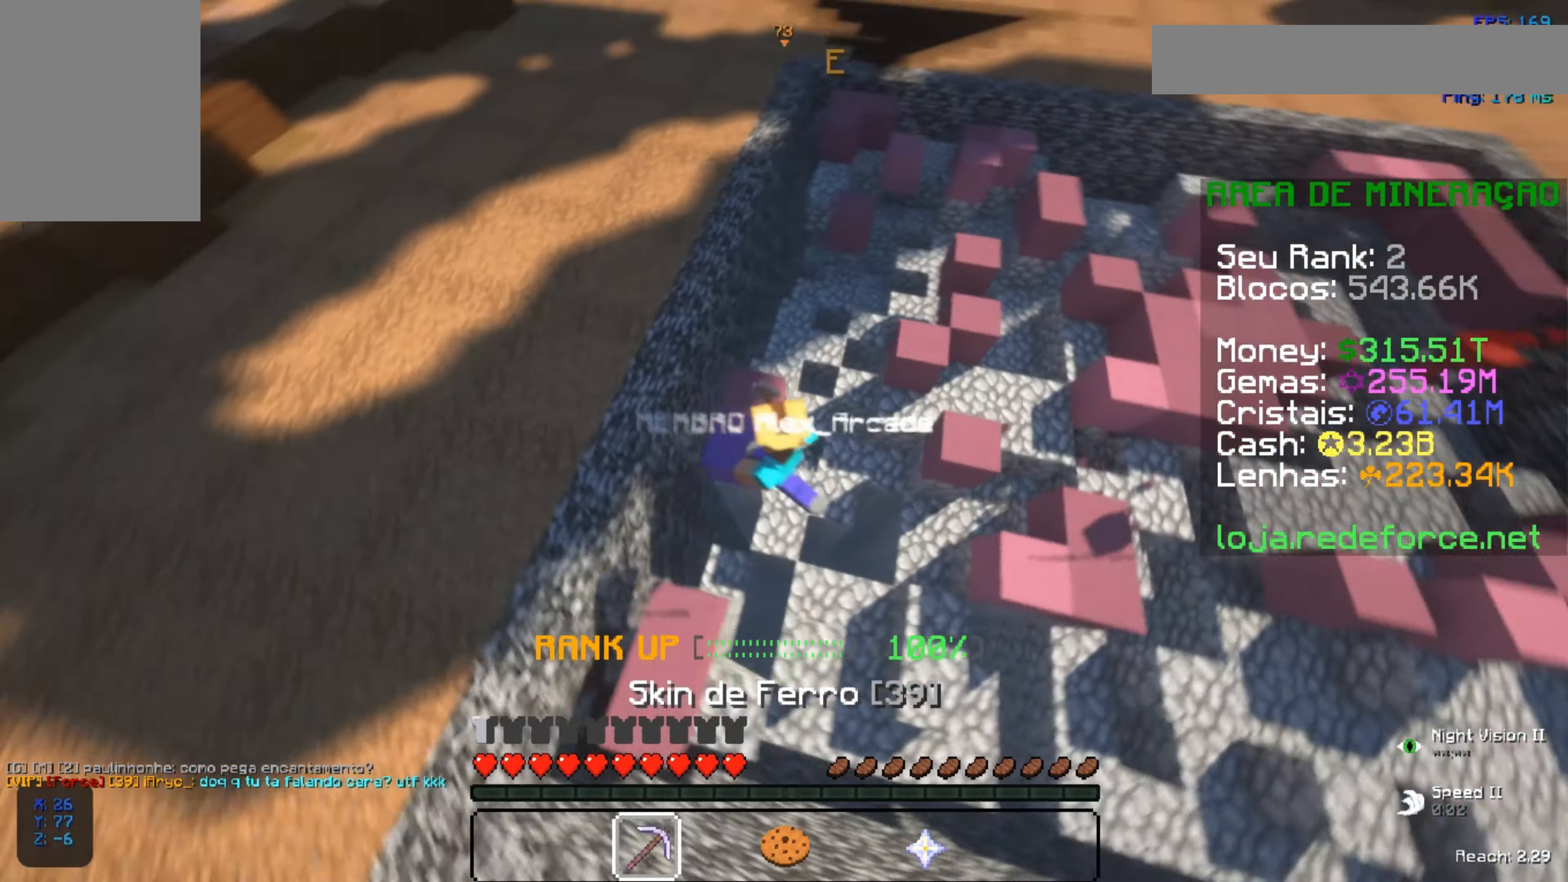
{"keys": ["d", "w"], "mouse": ["left"], "events": []}
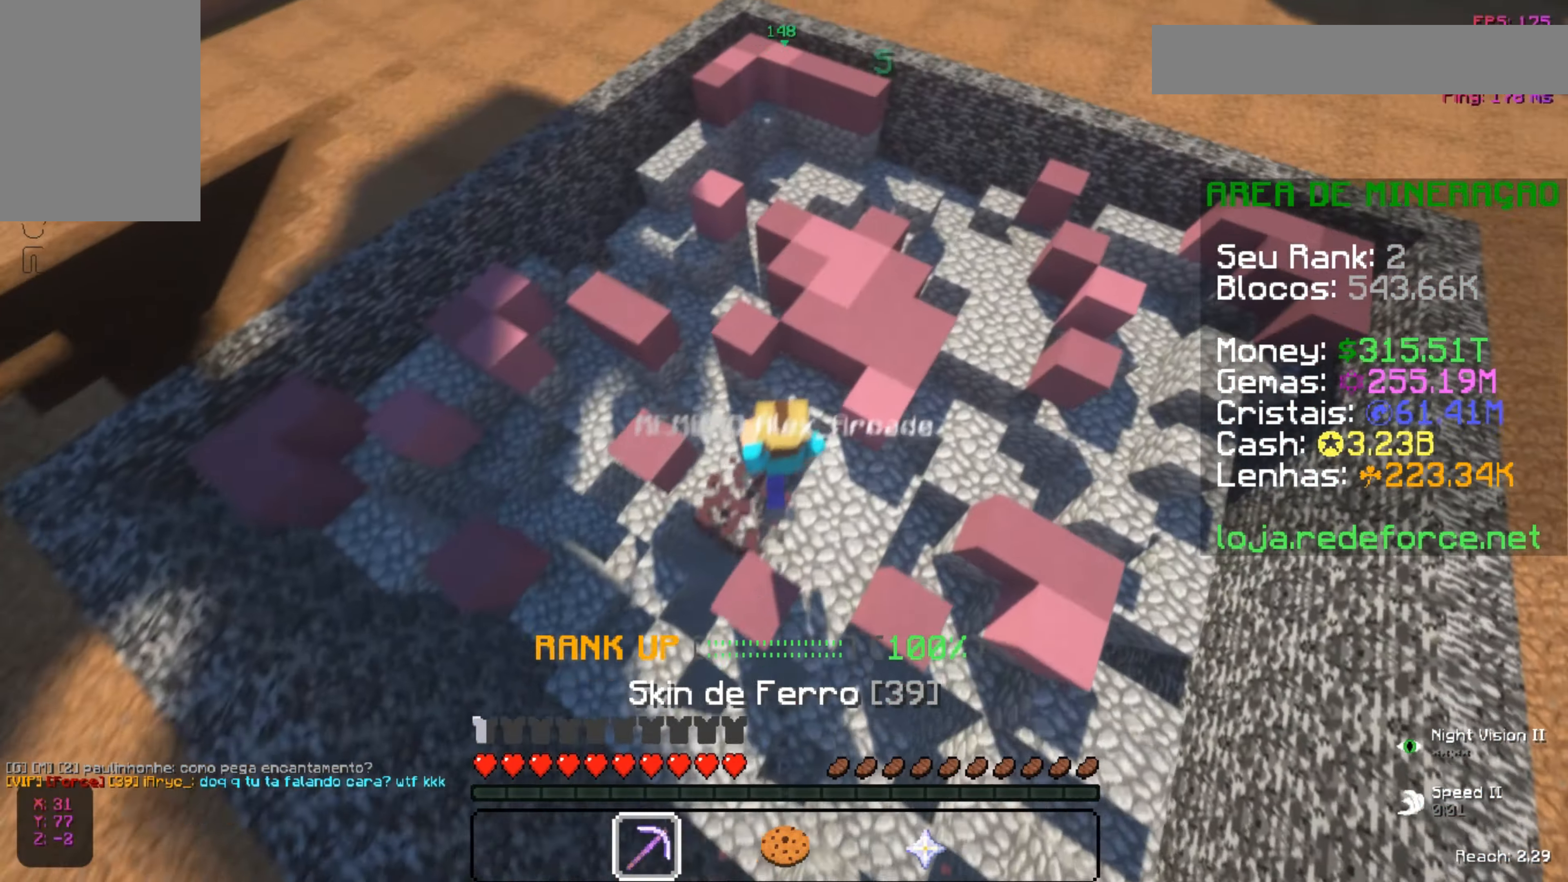
{"keys": ["a", "w"], "mouse": ["left"], "events": [[301, "d", "up"], [401, "a", "down"]]}
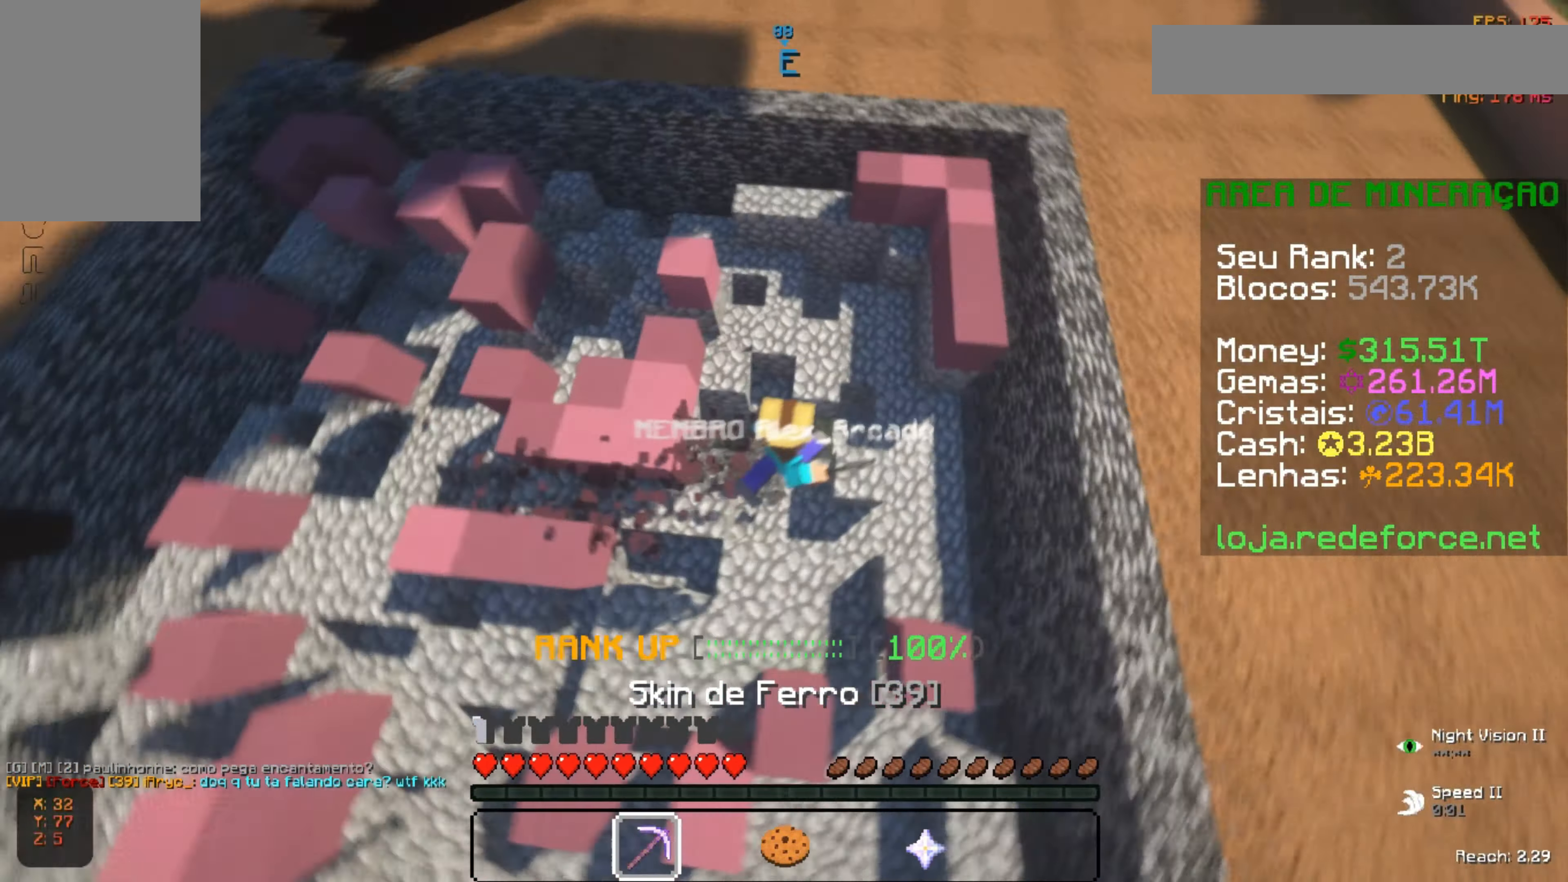
{"keys": ["a", "w"], "mouse": ["left"], "events": []}
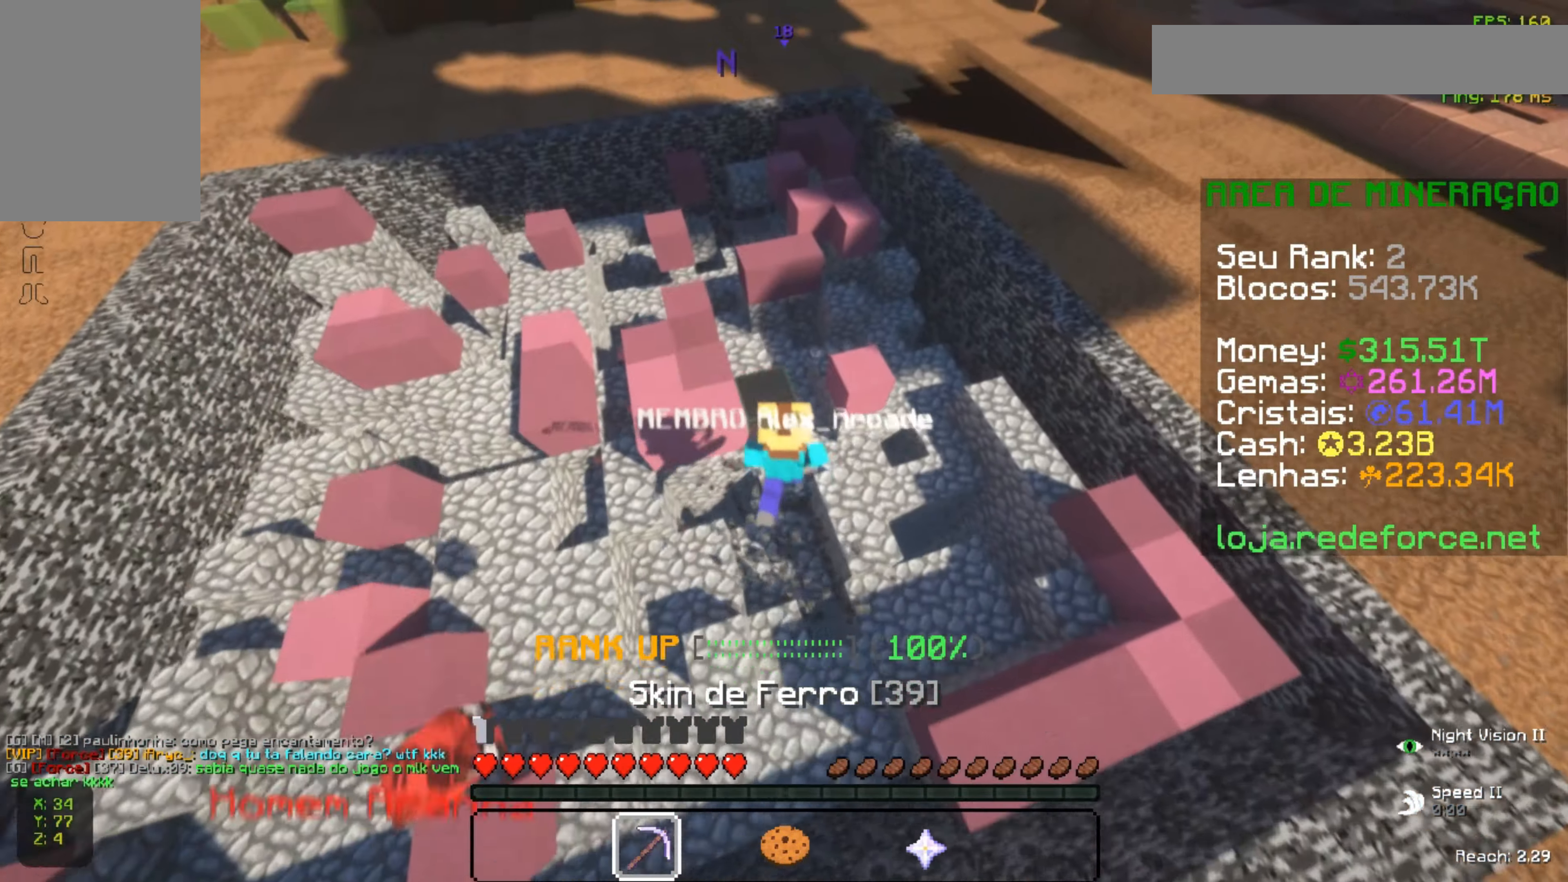
{"keys": ["d", "w"], "mouse": ["left"], "events": [[134, "a", "up"], [401, "d", "down"]]}
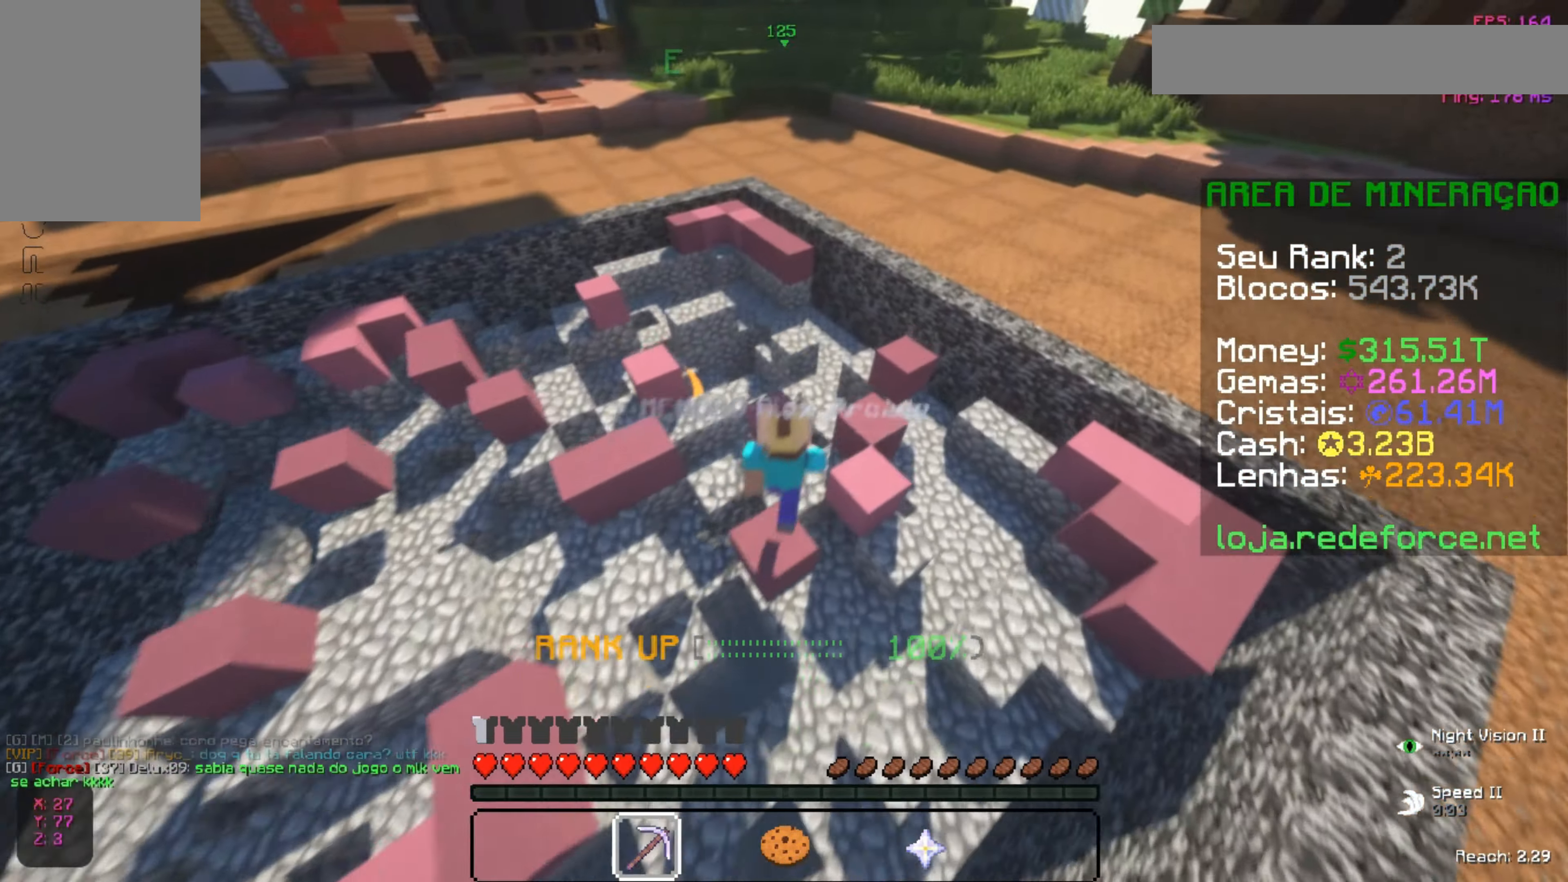
{"keys": ["a", "w"], "mouse": ["left"], "events": [[50, "d", "up"], [200, "a", "down"], [350, "a", "up"], [500, "a", "down"]]}
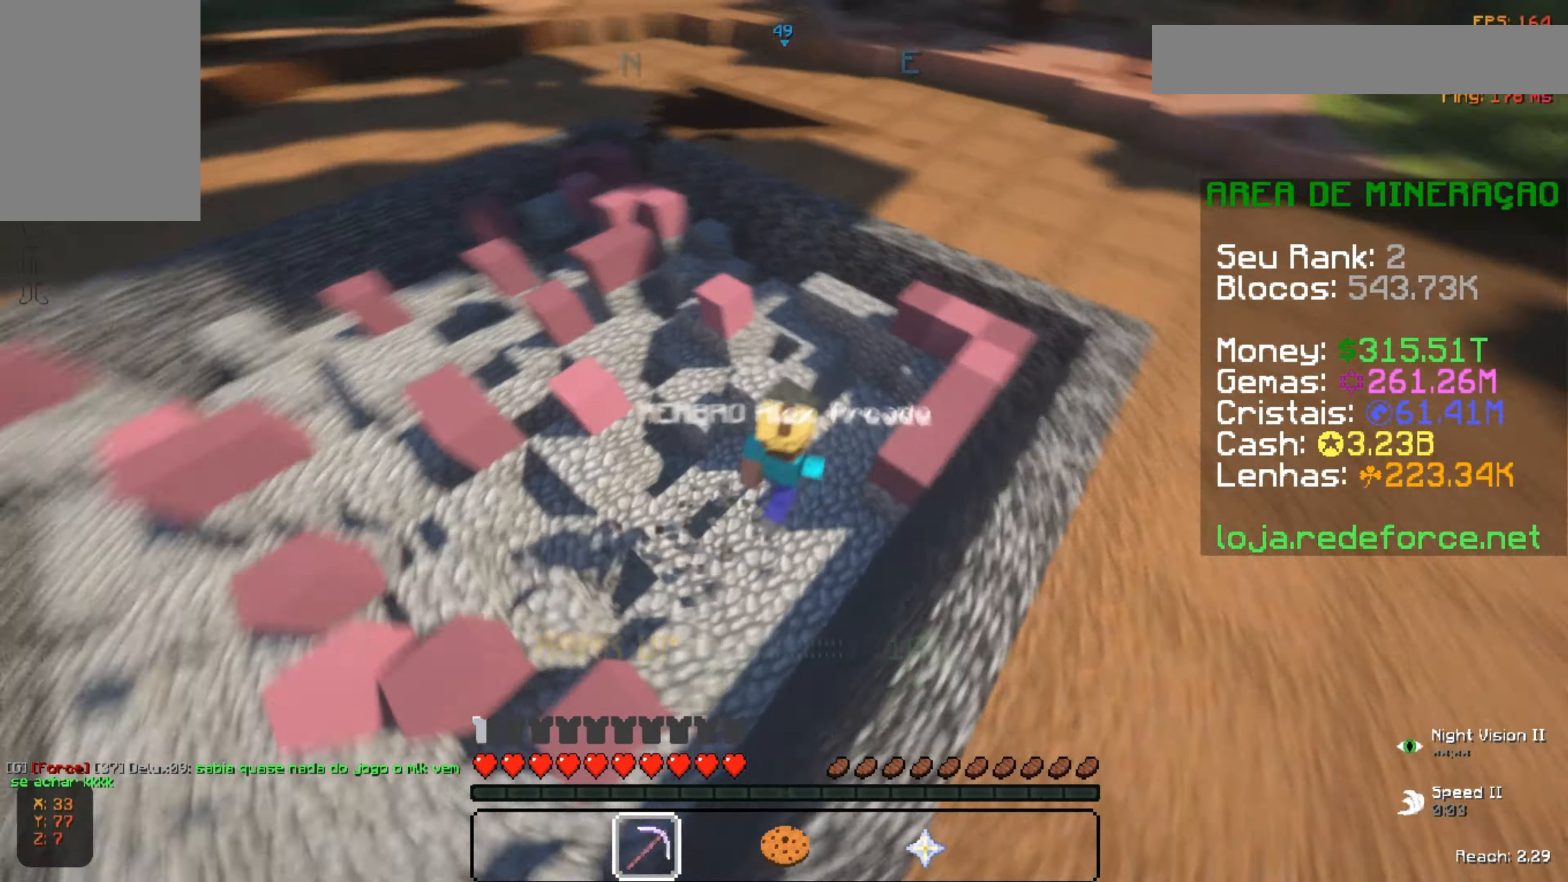
{"keys": ["w"], "mouse": ["left"], "events": [[351, "a", "up"]]}